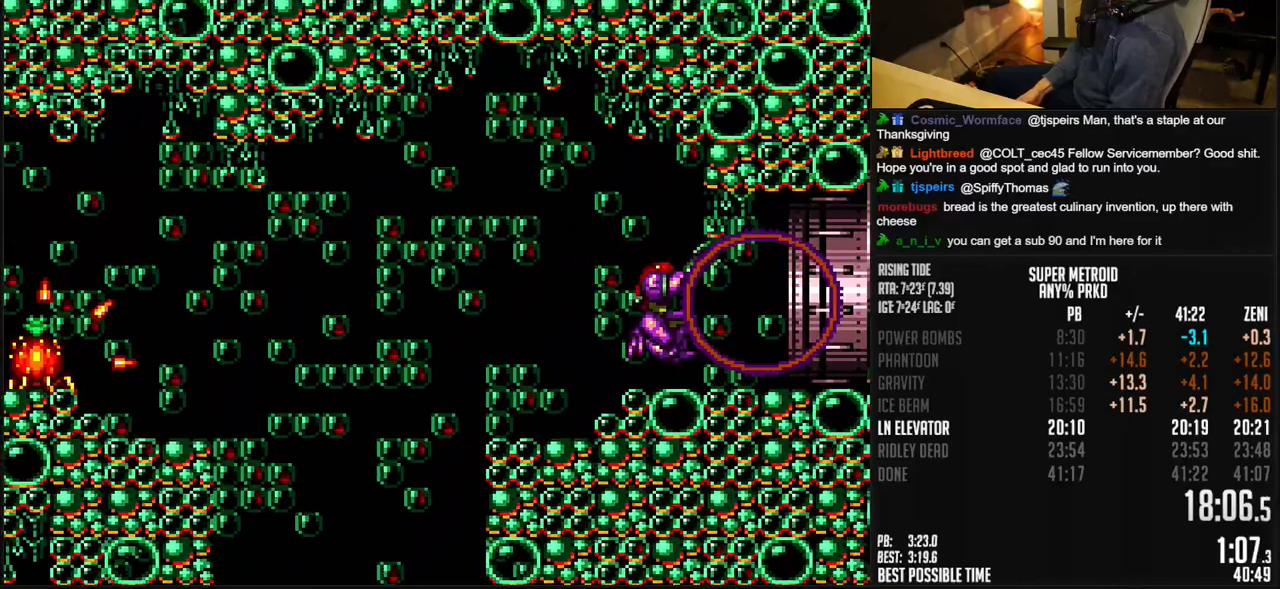
Gameplay with a controller (Nintendo layout); each line is a JSON object with the inputs held at the frame after it. "events" lists button and stick changes between this image and that frame as [ms after this image, input, new state], when the widget could be followed in between. Not read: L1 L3 R3.
{"buttons": ["B", "R1", "DPAD_RIGHT"], "events": []}
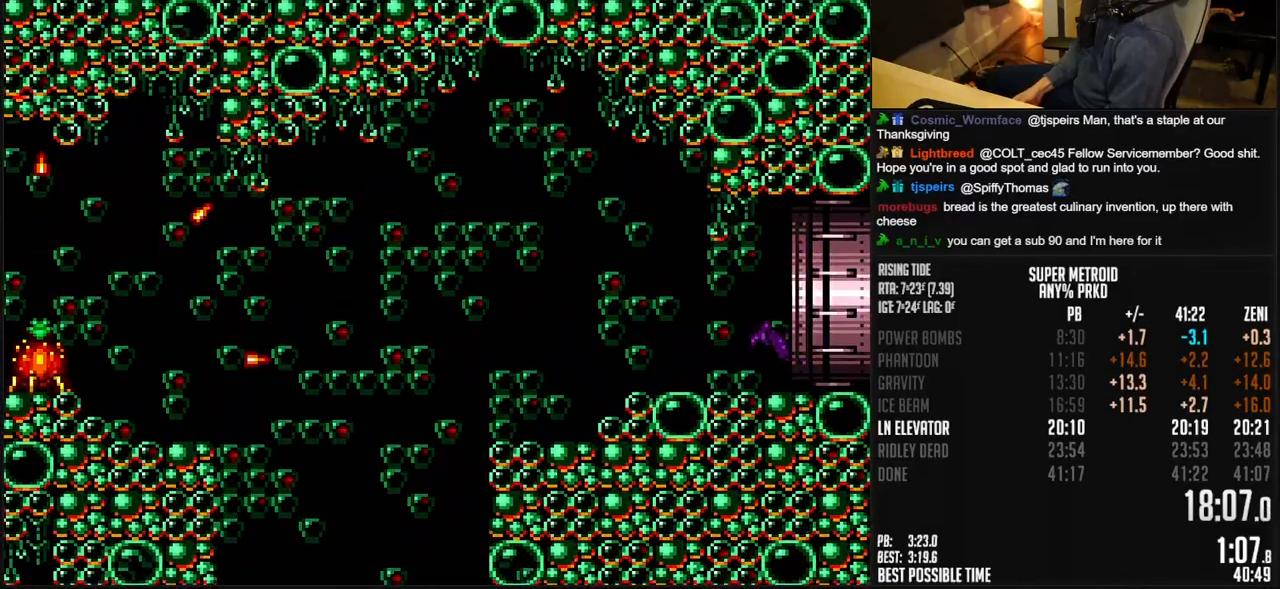
{"buttons": ["B"], "events": [[117, "DPAD_RIGHT", "up"], [167, "DPAD_RIGHT", "down"], [267, "B", "up"], [267, "R1", "up"], [467, "B", "down"], [467, "DPAD_RIGHT", "up"]]}
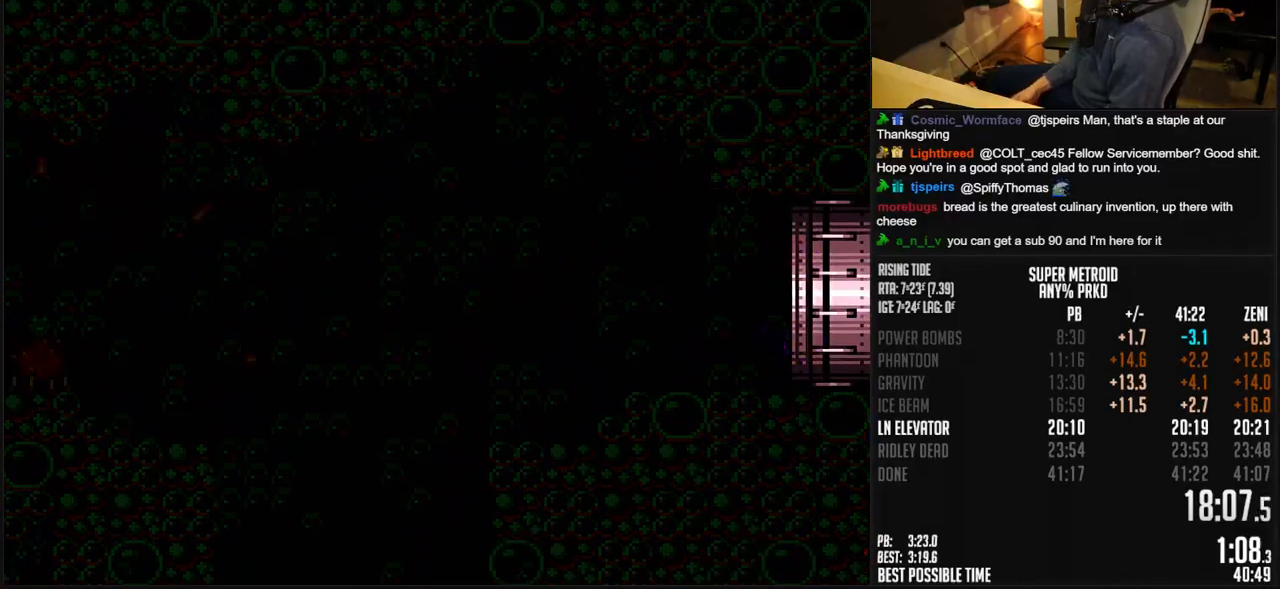
{"buttons": ["B", "R1", "DPAD_RIGHT"], "events": [[17, "B", "up"], [50, "B", "down"], [67, "B", "up"], [150, "DPAD_RIGHT", "down"], [333, "B", "down"], [500, "R1", "down"]]}
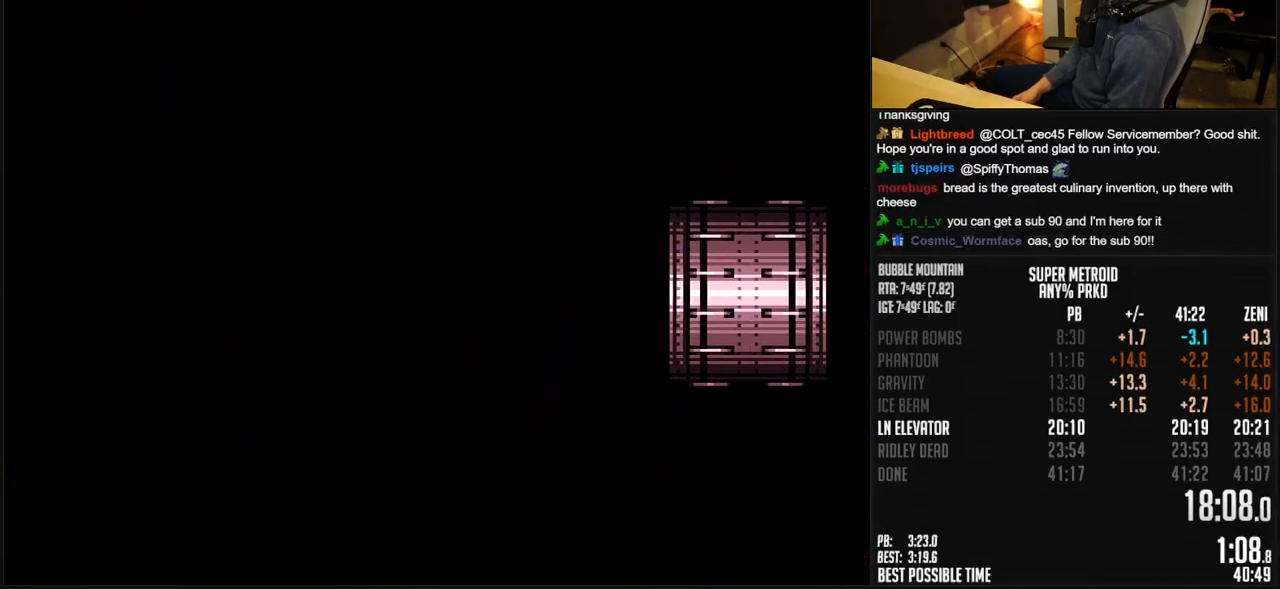
{"buttons": ["B", "DPAD_RIGHT"], "events": [[483, "R1", "up"]]}
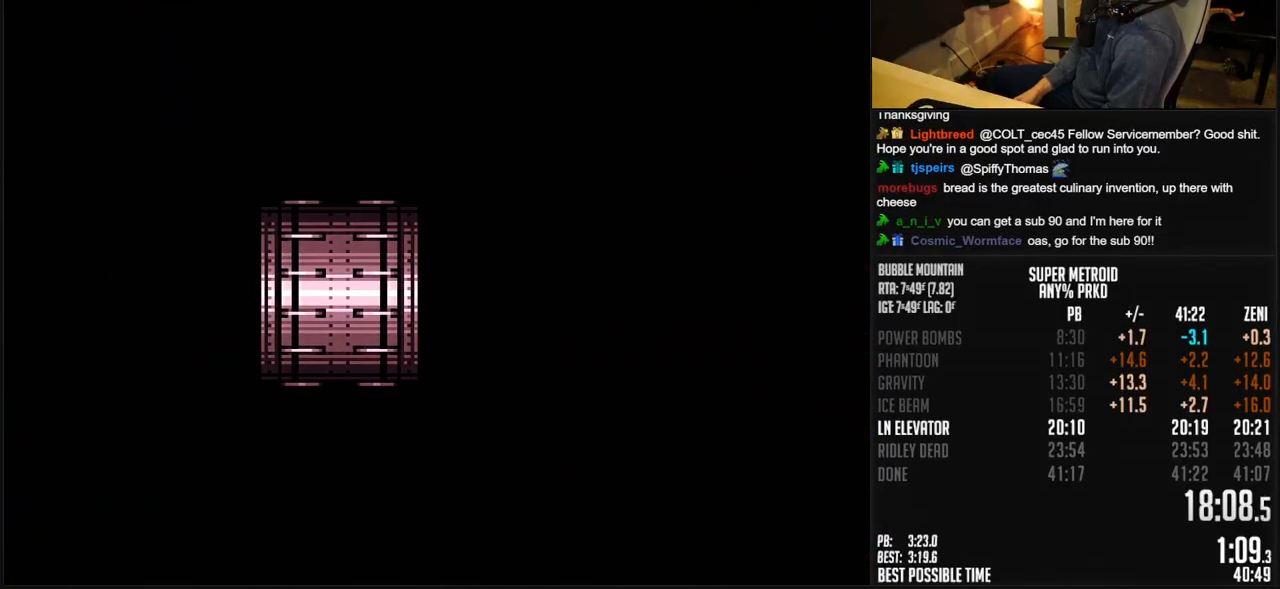
{"buttons": ["B", "R1"], "events": [[83, "R1", "down"], [300, "DPAD_RIGHT", "up"], [350, "X", "down"], [500, "X", "up"]]}
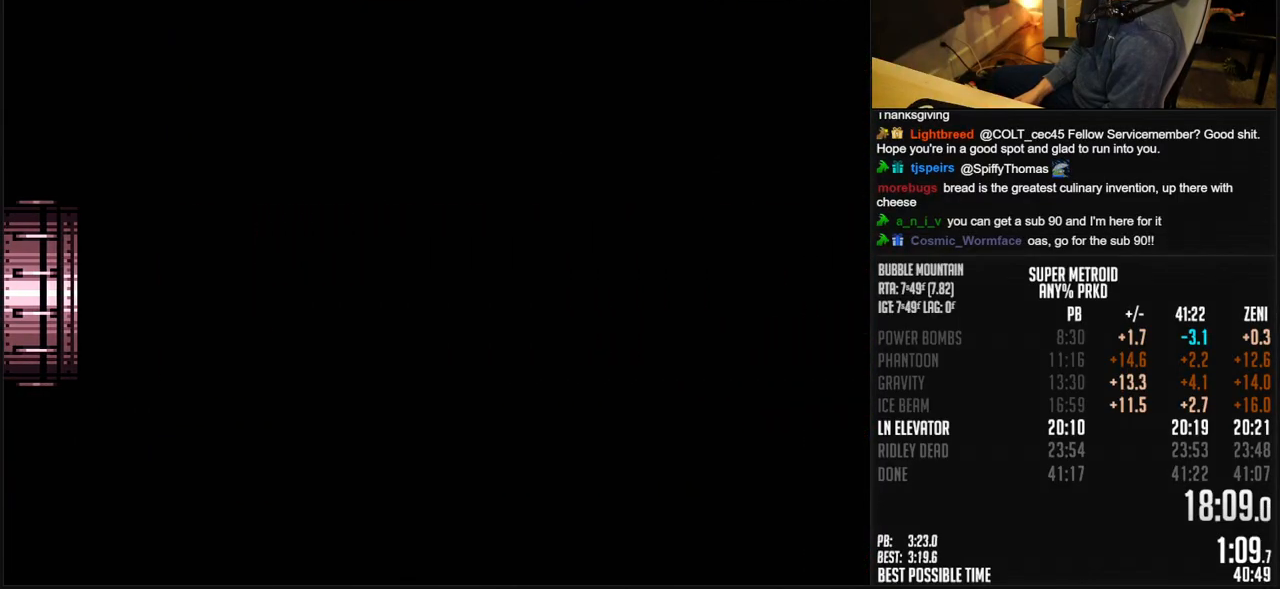
{"buttons": ["B", "R1"], "events": [[100, "X", "down"], [217, "X", "up"], [400, "X", "down"], [467, "X", "up"]]}
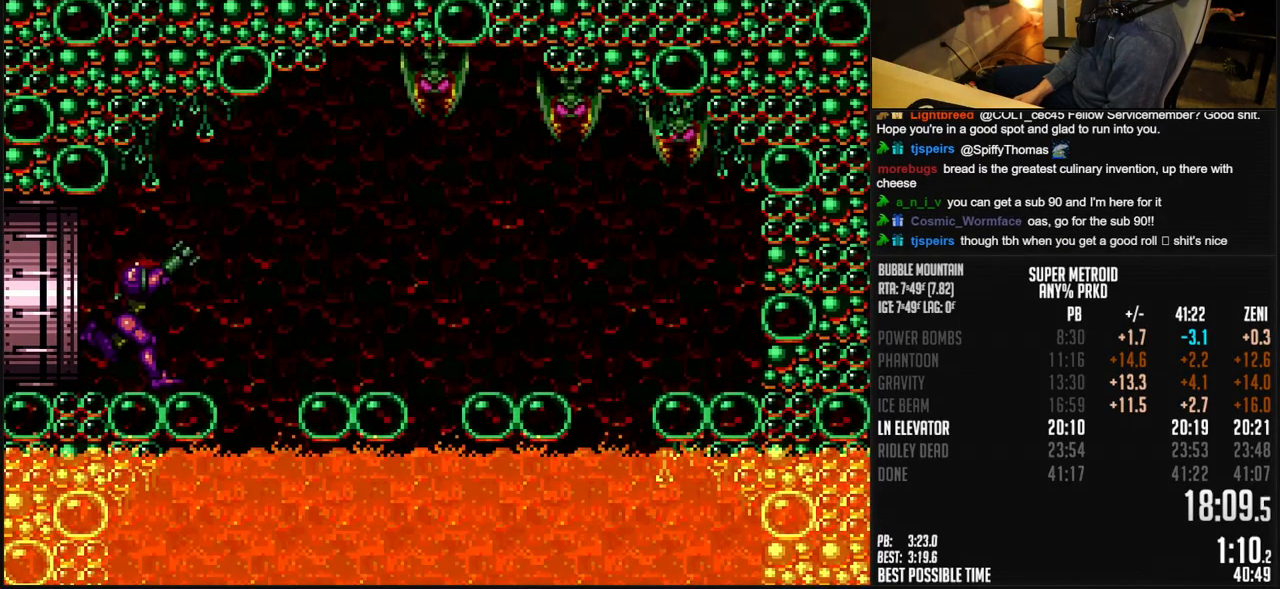
{"buttons": ["B", "X", "R1", "DPAD_RIGHT"], "events": [[250, "X", "down"], [300, "X", "up"], [333, "DPAD_RIGHT", "down"], [400, "X", "down"]]}
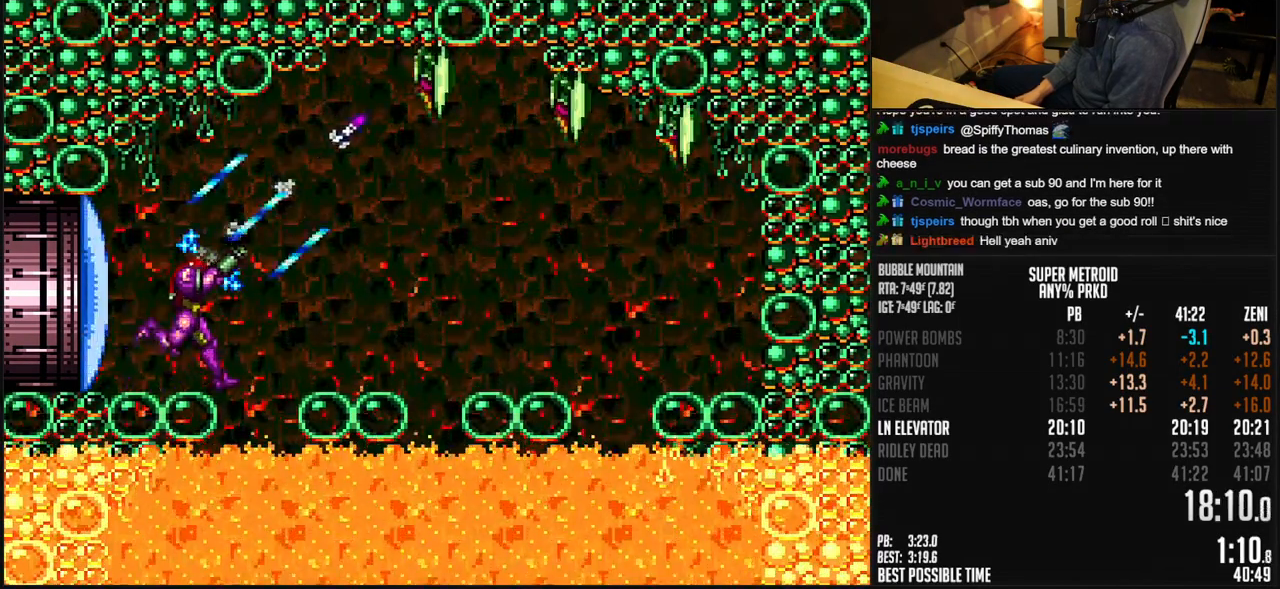
{"buttons": ["B", "DPAD_RIGHT"], "events": [[17, "R1", "up"], [17, "X", "up"], [183, "DPAD_DOWN", "down"], [367, "DPAD_DOWN", "up"]]}
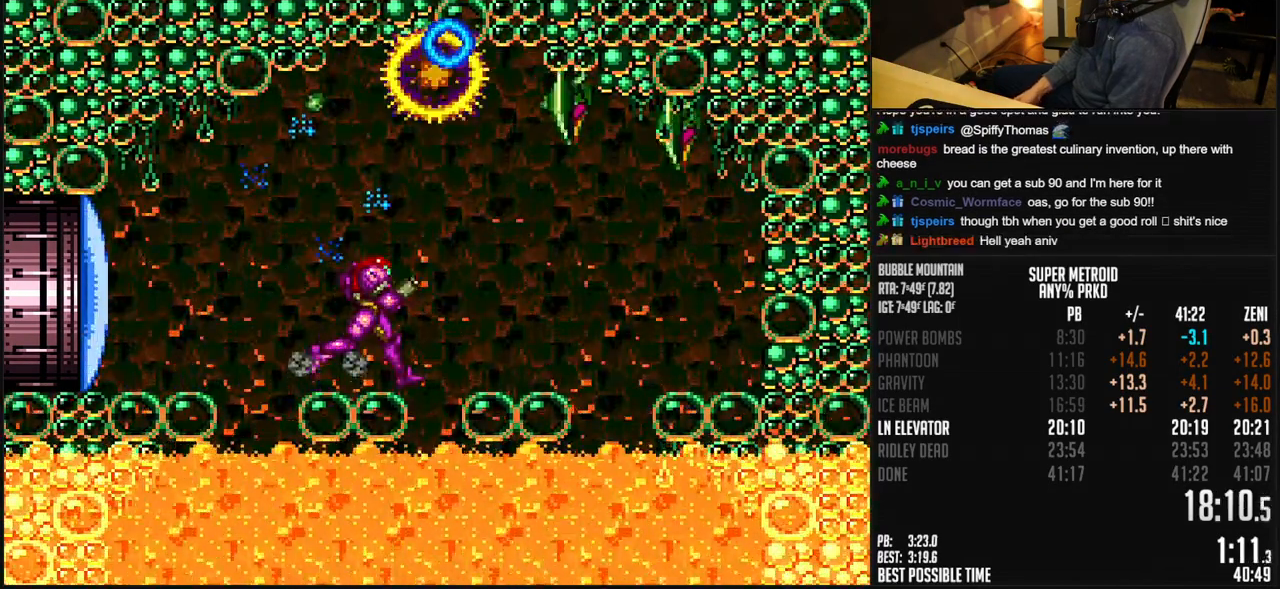
{"buttons": ["A", "B", "DPAD_UP"], "events": [[33, "A", "down"], [150, "DPAD_UP", "down"], [333, "X", "down"], [433, "X", "up"], [500, "DPAD_RIGHT", "up"]]}
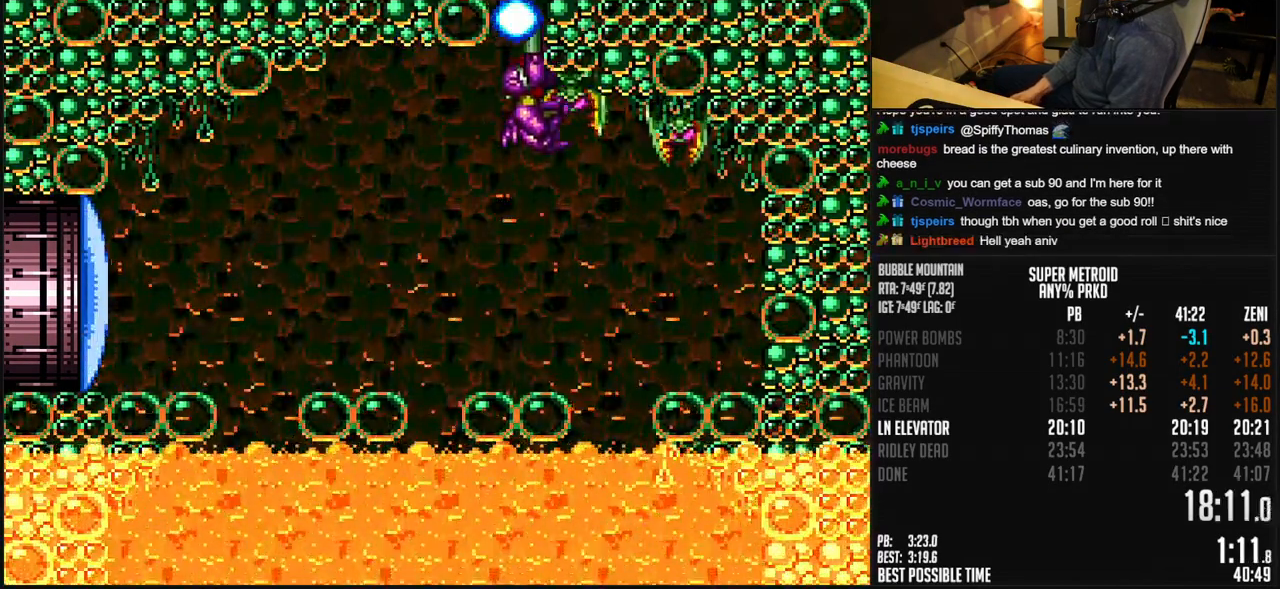
{"buttons": ["B"], "events": [[50, "X", "down"], [183, "A", "up"], [183, "X", "up"], [200, "B", "up"], [250, "DPAD_RIGHT", "down"], [250, "DPAD_UP", "up"], [300, "B", "down"], [500, "DPAD_RIGHT", "up"]]}
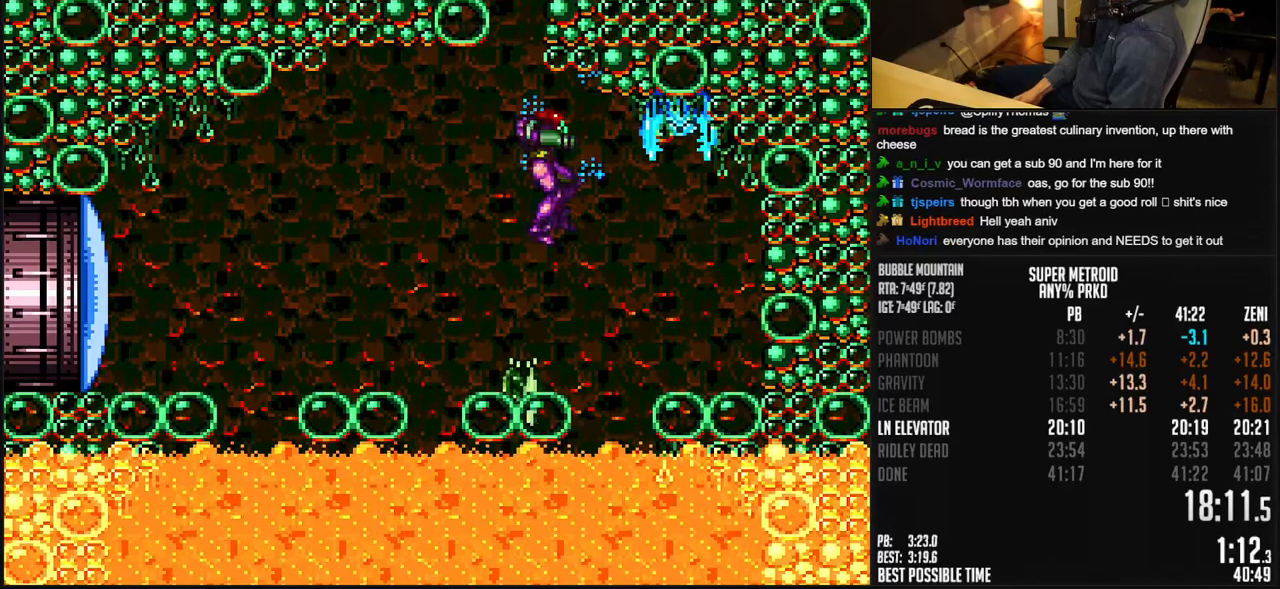
{"buttons": ["A", "B", "DPAD_RIGHT"], "events": [[17, "DPAD_LEFT", "down"], [100, "DPAD_LEFT", "up"], [300, "DPAD_LEFT", "down"], [367, "A", "down"], [417, "DPAD_LEFT", "up"], [450, "DPAD_RIGHT", "down"]]}
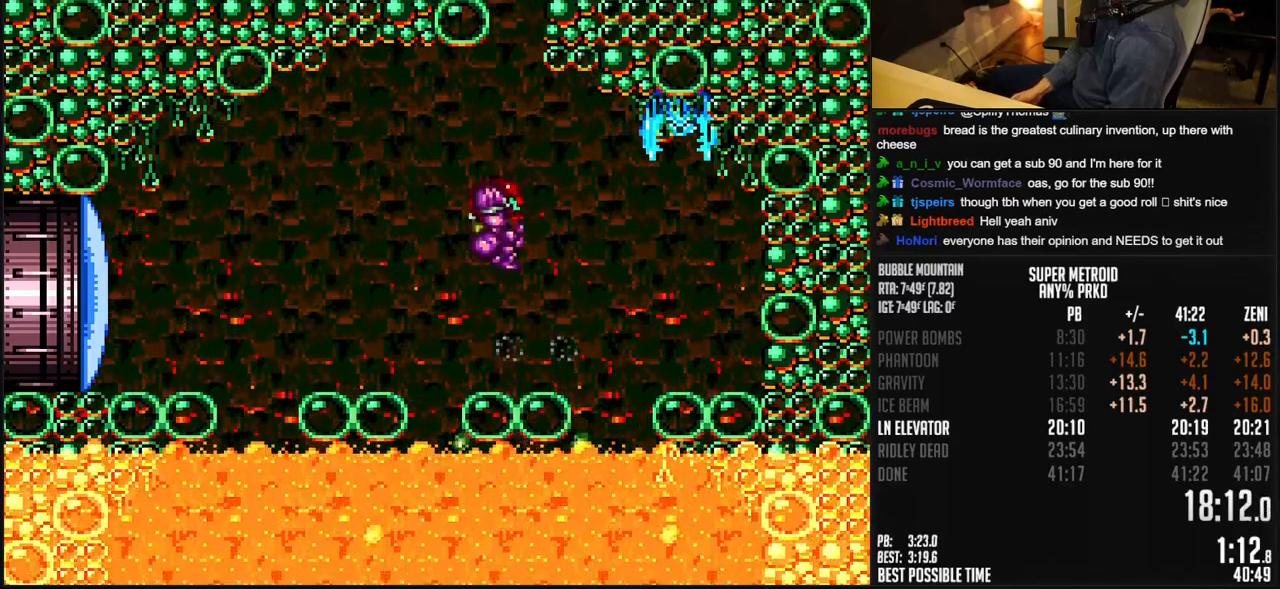
{"buttons": ["A", "B", "DPAD_RIGHT"], "events": [[100, "DPAD_RIGHT", "up"], [183, "DPAD_LEFT", "down"], [217, "A", "up"], [250, "A", "down"], [283, "DPAD_LEFT", "up"], [300, "DPAD_RIGHT", "down"]]}
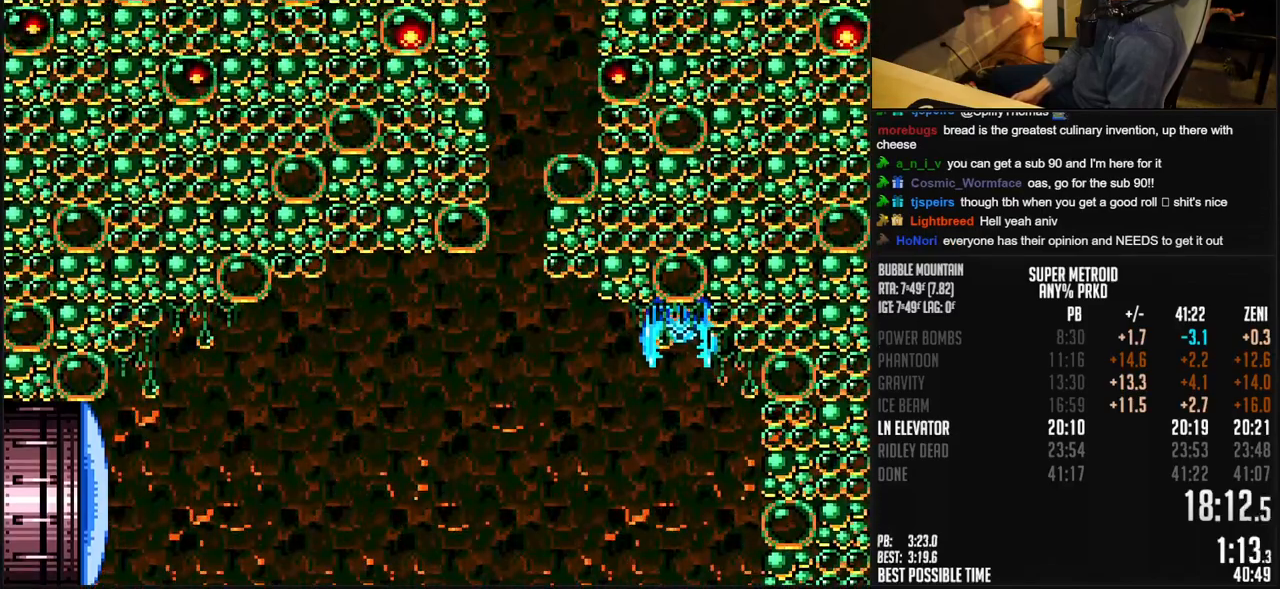
{"buttons": ["A", "B", "DPAD_RIGHT"], "events": [[33, "A", "up"], [33, "B", "up"], [33, "DPAD_RIGHT", "up"], [33, "DPAD_UP", "down"], [100, "B", "down"], [117, "X", "down"], [183, "X", "up"], [400, "A", "down"], [400, "DPAD_UP", "up"], [450, "DPAD_RIGHT", "down"]]}
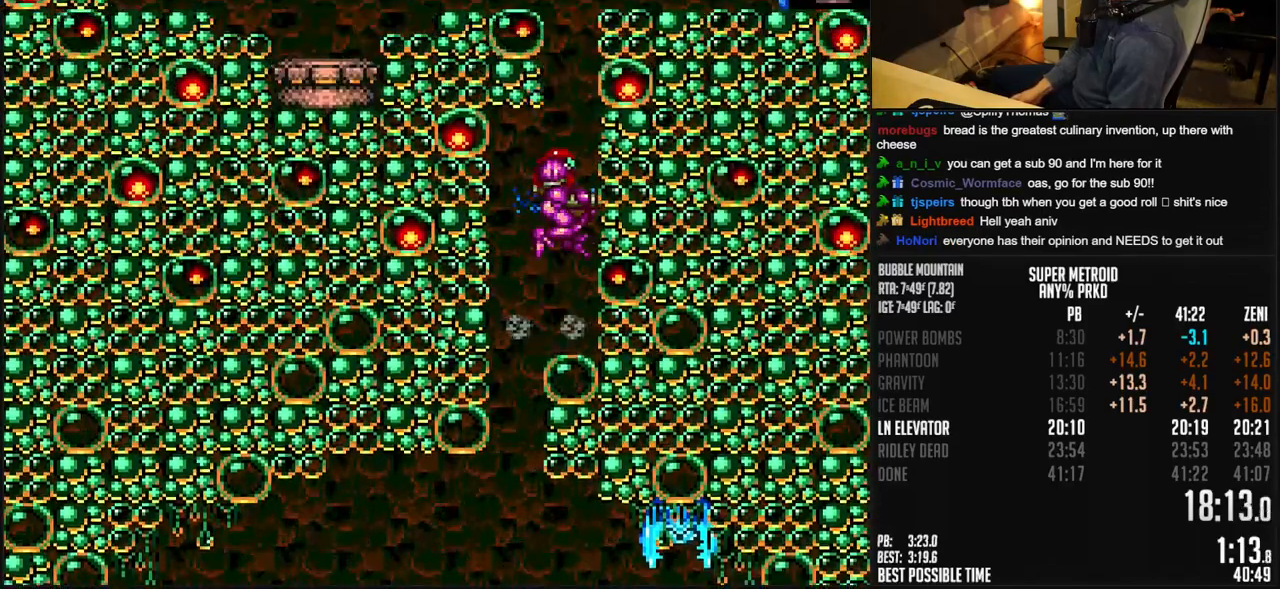
{"buttons": ["B", "DPAD_RIGHT"], "events": [[233, "X", "down"], [283, "DPAD_DOWN", "down"], [333, "A", "up"], [333, "X", "up"], [367, "B", "up"], [367, "DPAD_DOWN", "up"], [383, "B", "down"]]}
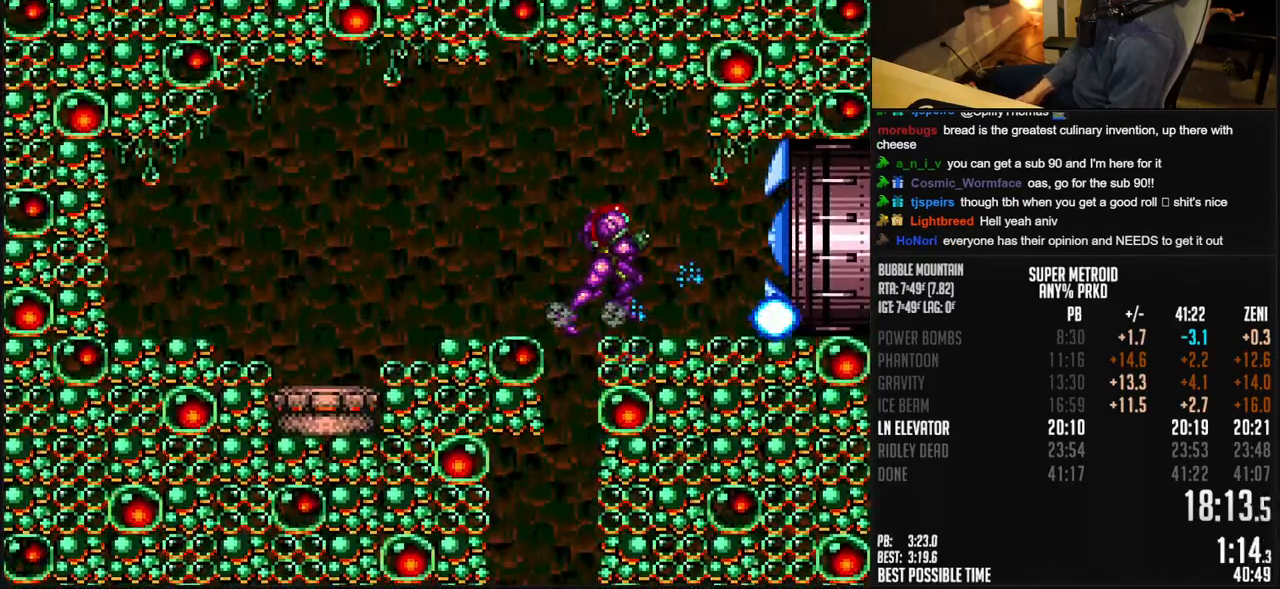
{"buttons": [], "events": [[183, "A", "down"], [283, "DPAD_DOWN", "down"], [283, "DPAD_RIGHT", "up"], [333, "A", "up"], [400, "B", "up"], [433, "DPAD_DOWN", "up"]]}
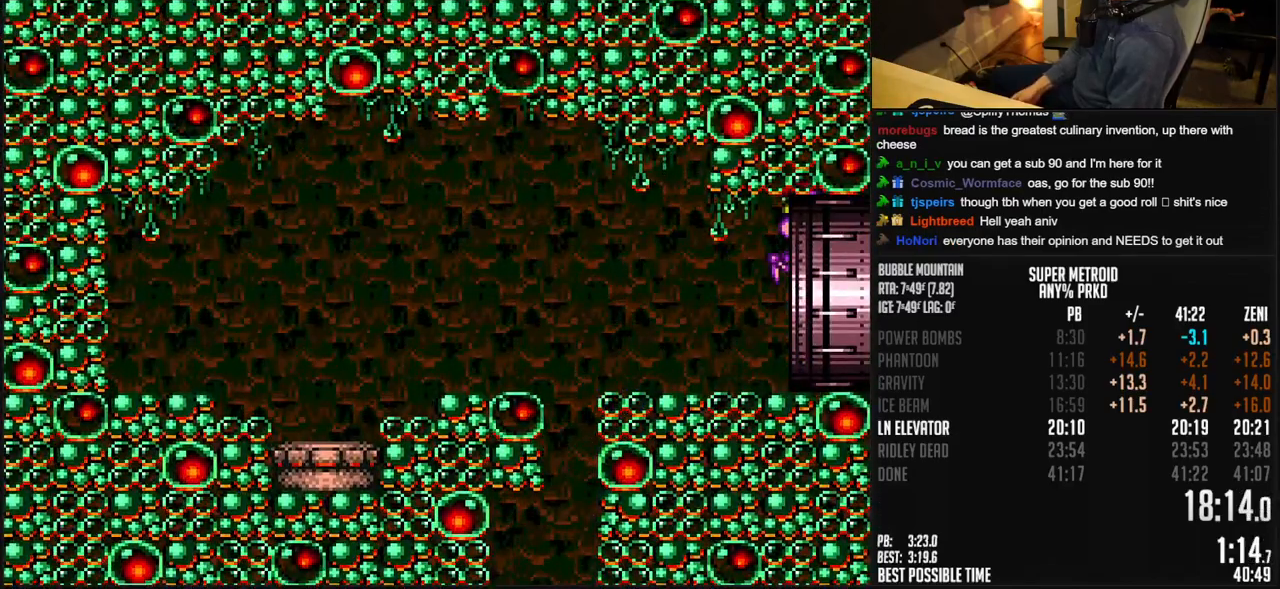
{"buttons": [], "events": []}
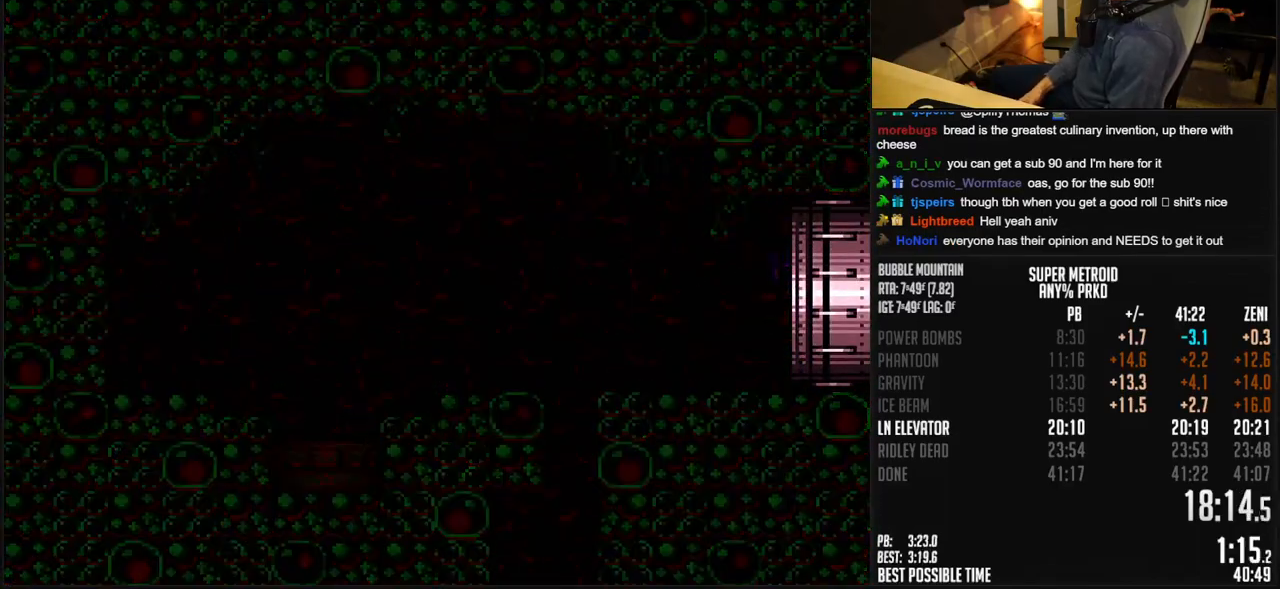
{"buttons": [], "events": []}
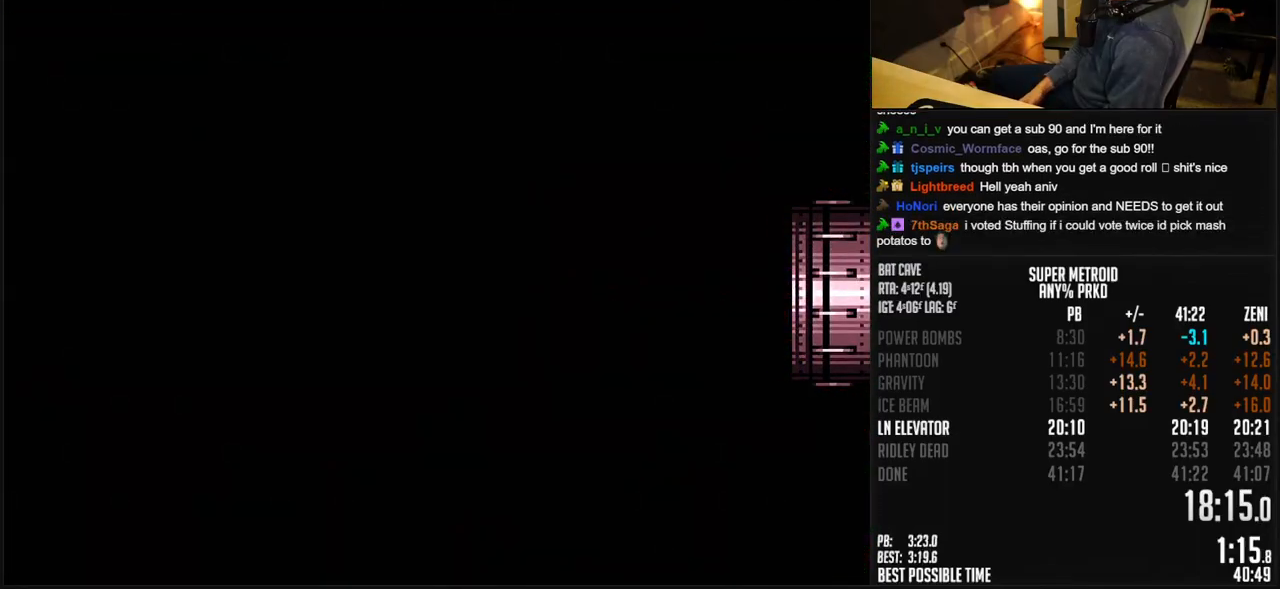
{"buttons": [], "events": []}
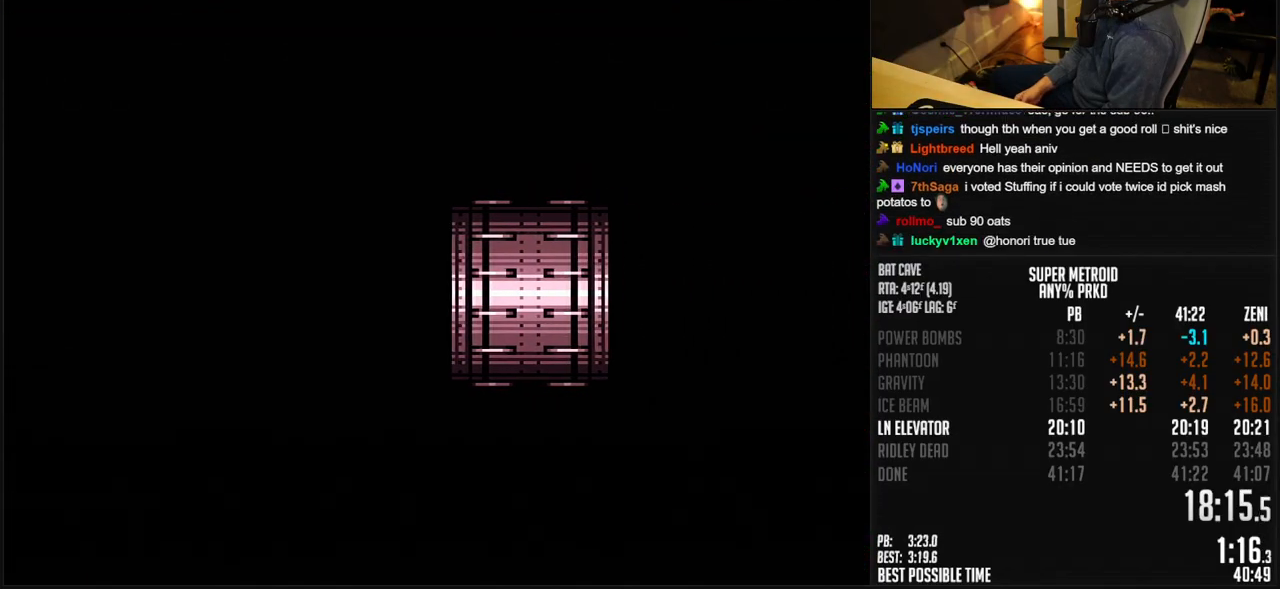
{"buttons": [], "events": []}
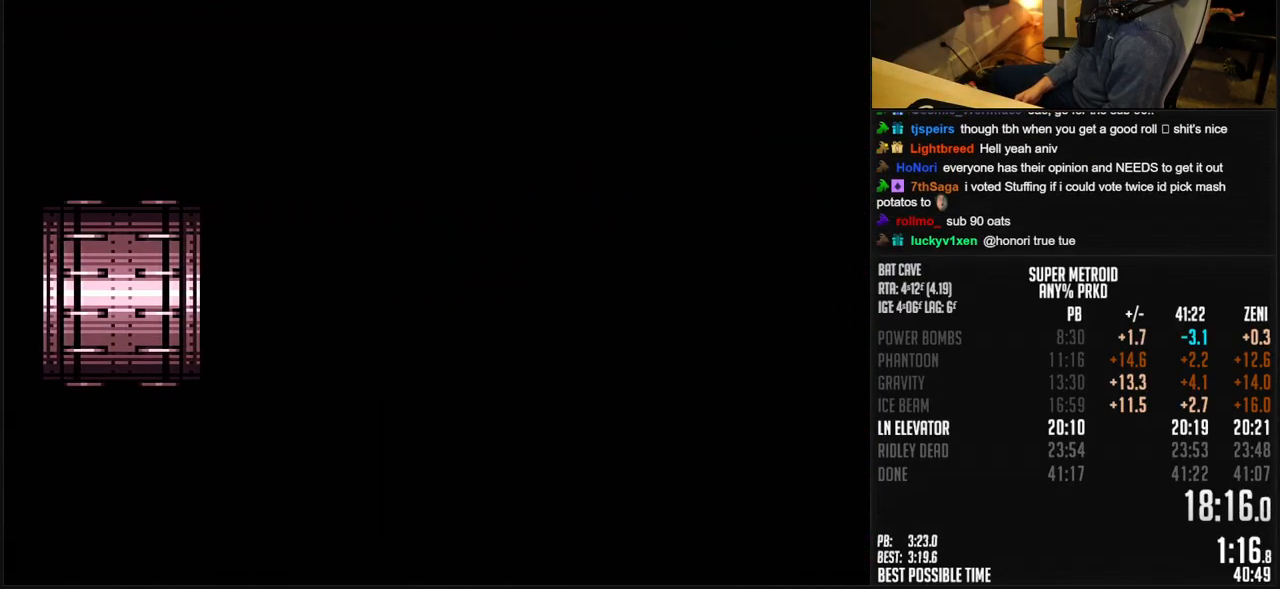
{"buttons": ["B"], "events": [[150, "B", "down"]]}
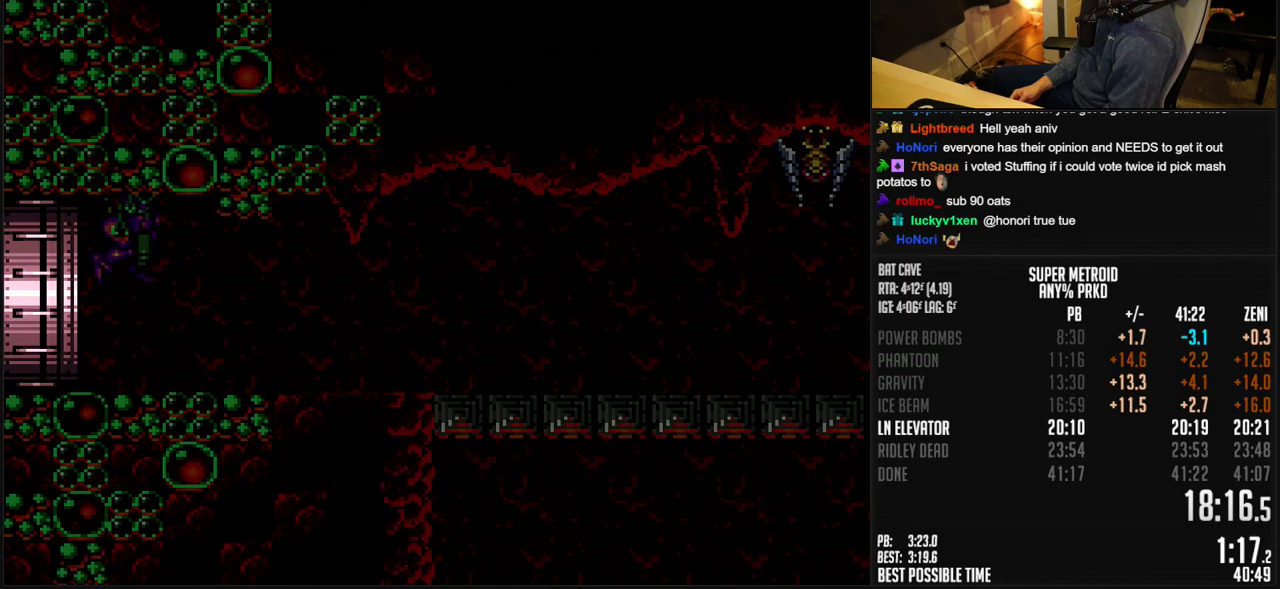
{"buttons": ["B"], "events": []}
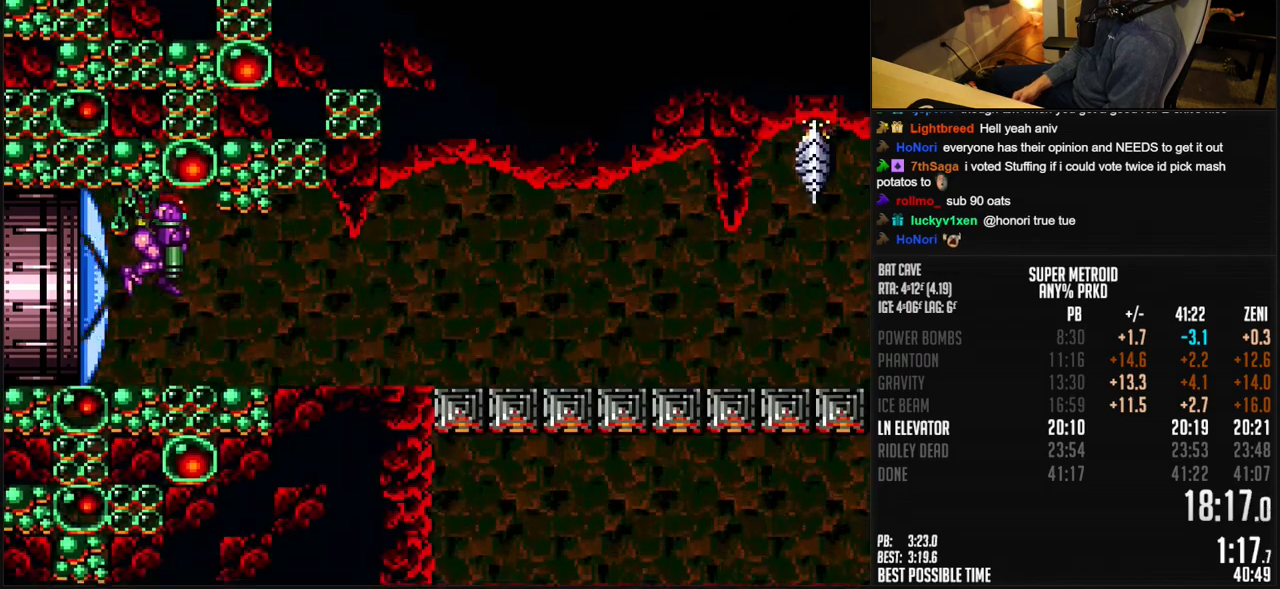
{"buttons": ["B", "DPAD_RIGHT"], "events": [[200, "DPAD_RIGHT", "down"], [300, "Y", "down"], [400, "Y", "up"]]}
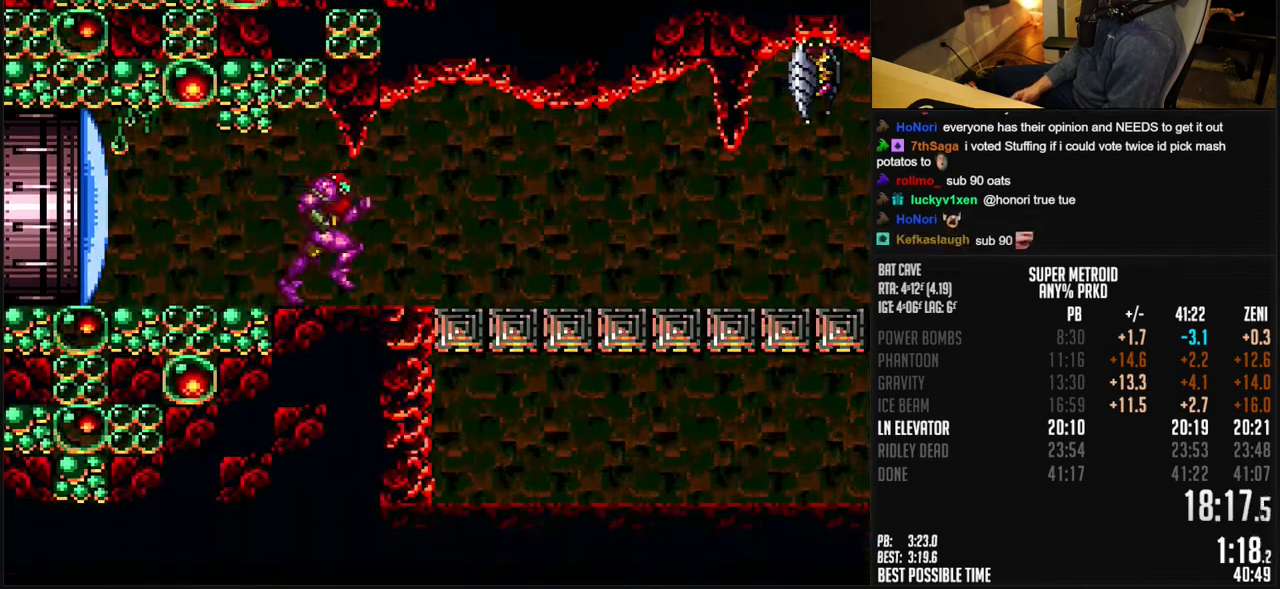
{"buttons": ["B", "DPAD_RIGHT"], "events": [[333, "R1", "down"], [400, "R1", "up"]]}
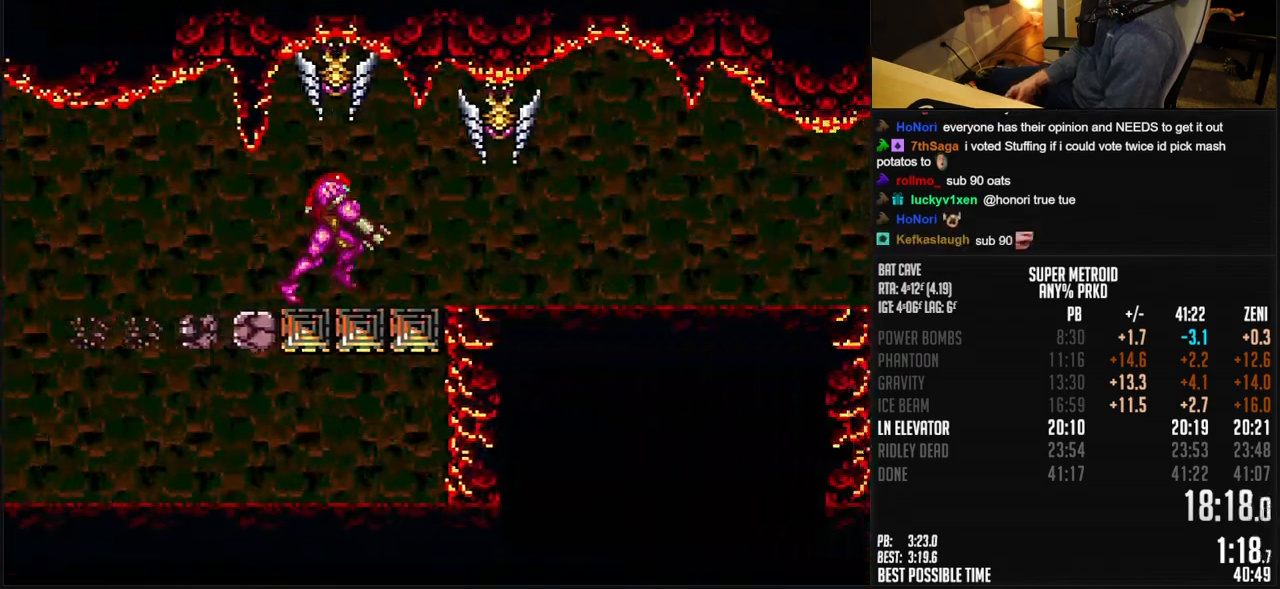
{"buttons": ["B", "R1", "DPAD_RIGHT"], "events": [[483, "R1", "down"]]}